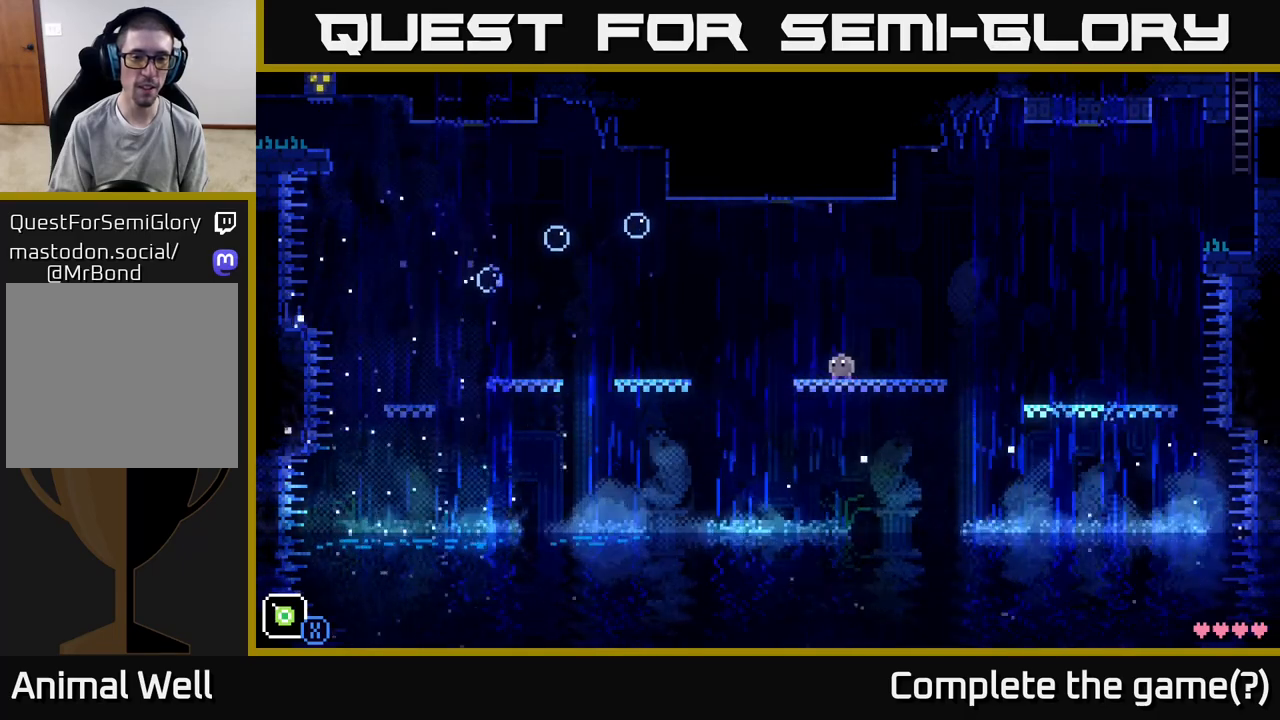
Gameplay with a controller (Xbox layout); each line is a JSON object with the inputs held at the frame after it. "events" lists button and stick changes between this image and that frame as [ms after this image, input, new state], when the widget could be followed in between.
{"buttons": [], "left_stick": "center", "right_stick": "center", "events": []}
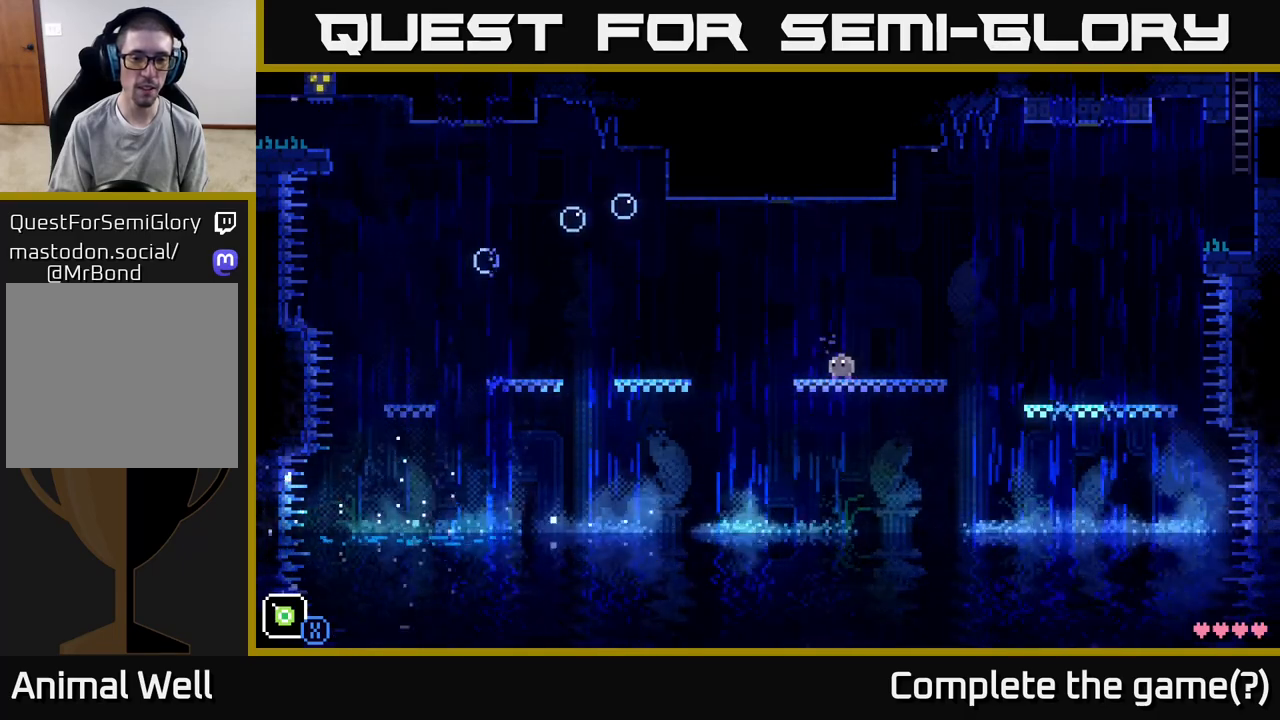
{"buttons": [], "left_stick": "center", "right_stick": "center", "events": [[300, "left_stick", "left"], [450, "left_stick", "center"]]}
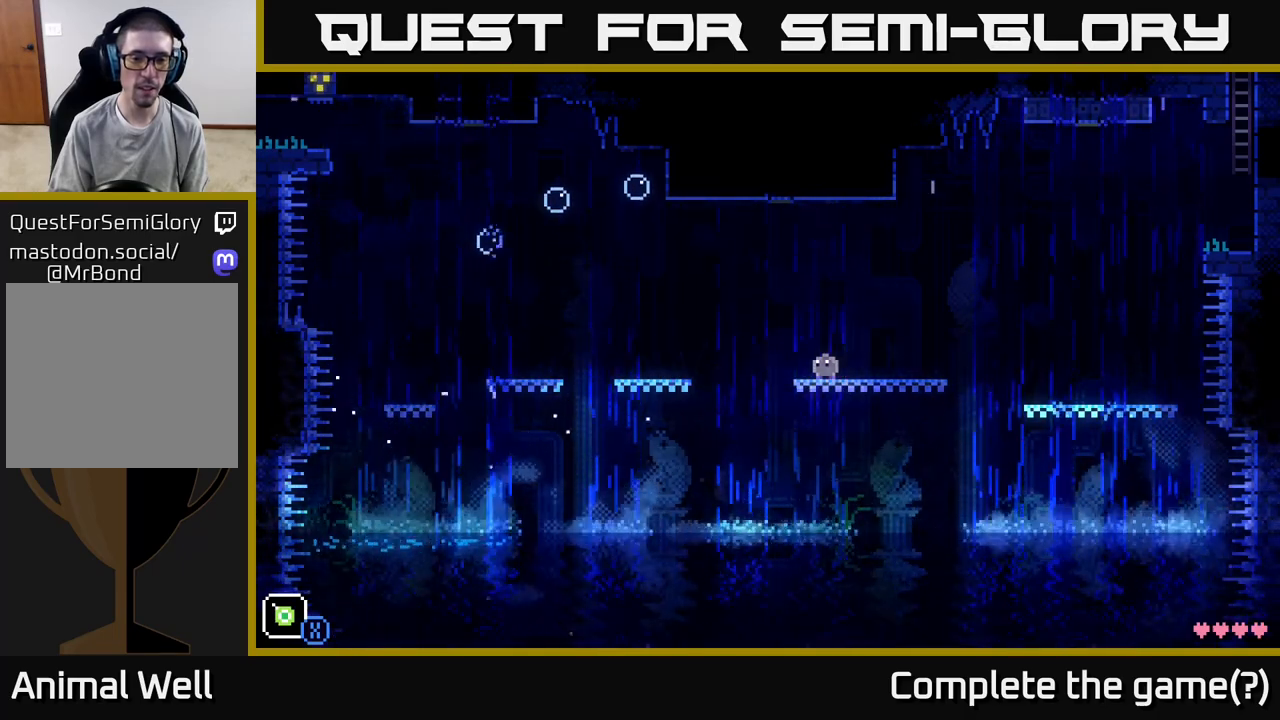
{"buttons": [], "left_stick": "left", "right_stick": "center", "events": [[367, "left_stick", "left"]]}
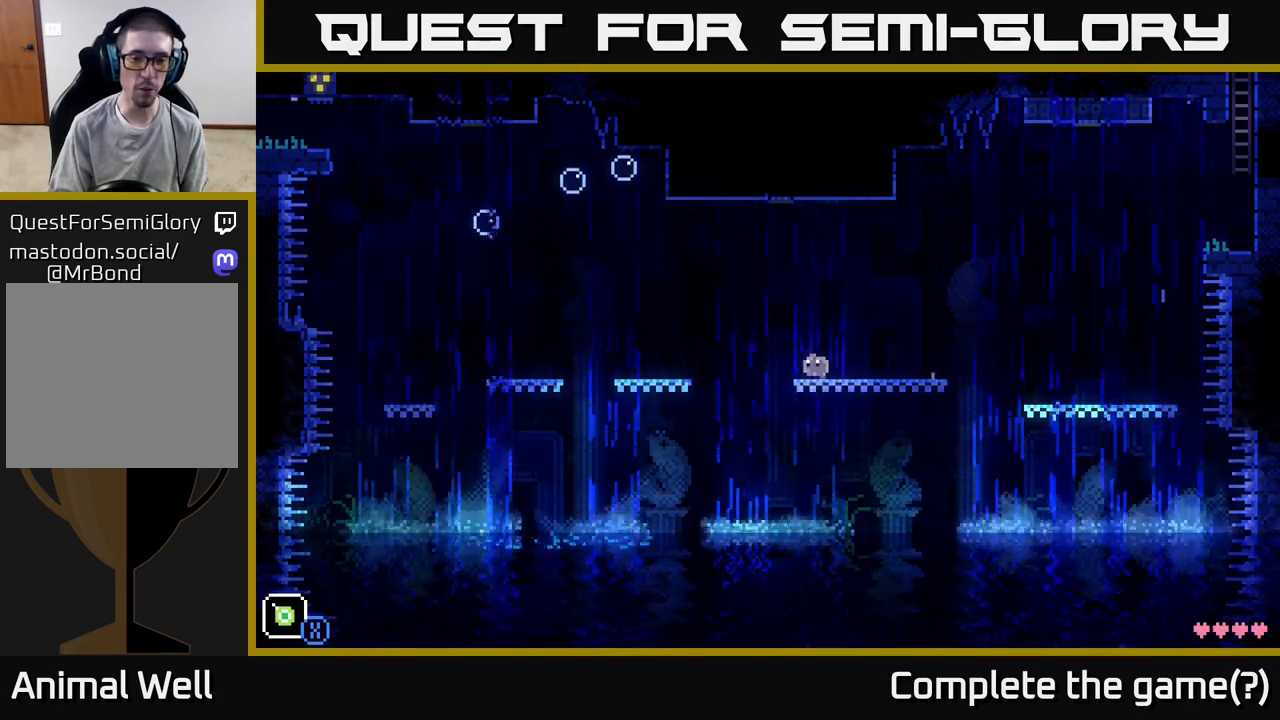
{"buttons": [], "left_stick": "left", "right_stick": "center", "events": [[133, "A", "down"], [267, "A", "up"]]}
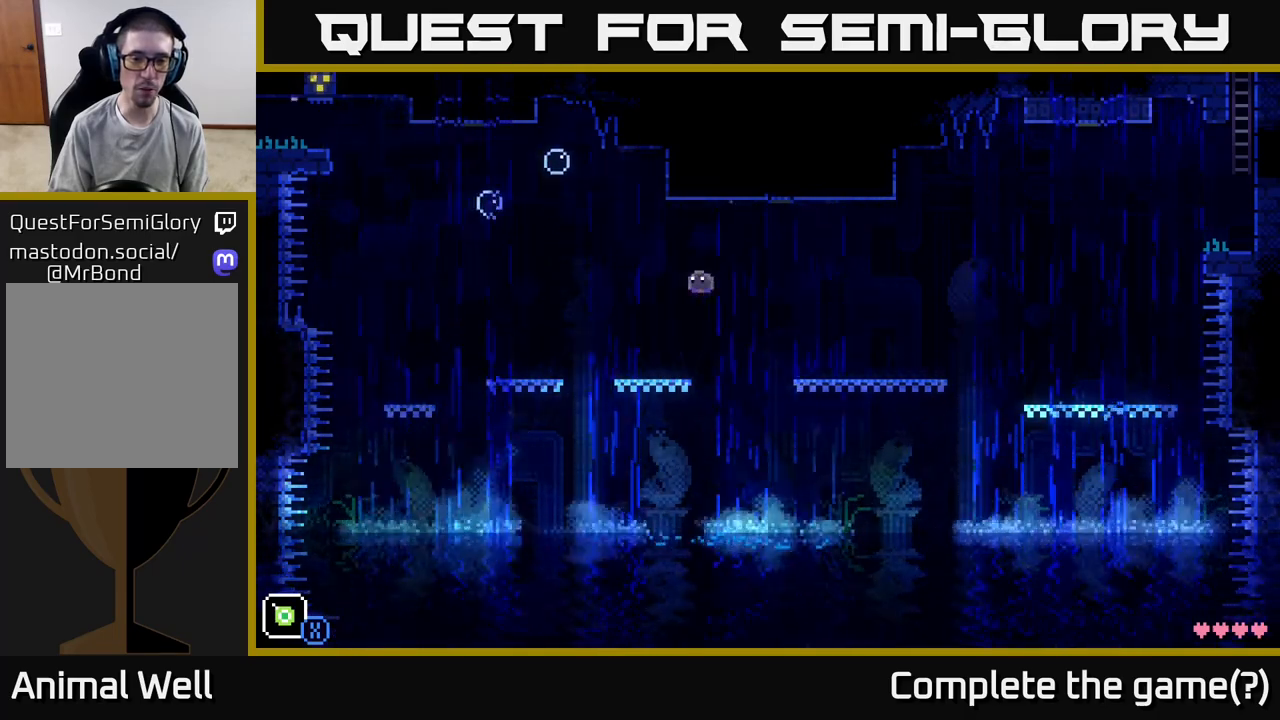
{"buttons": [], "left_stick": "center", "right_stick": "center", "events": [[133, "left_stick", "center"], [283, "left_stick", "left"], [417, "left_stick", "center"]]}
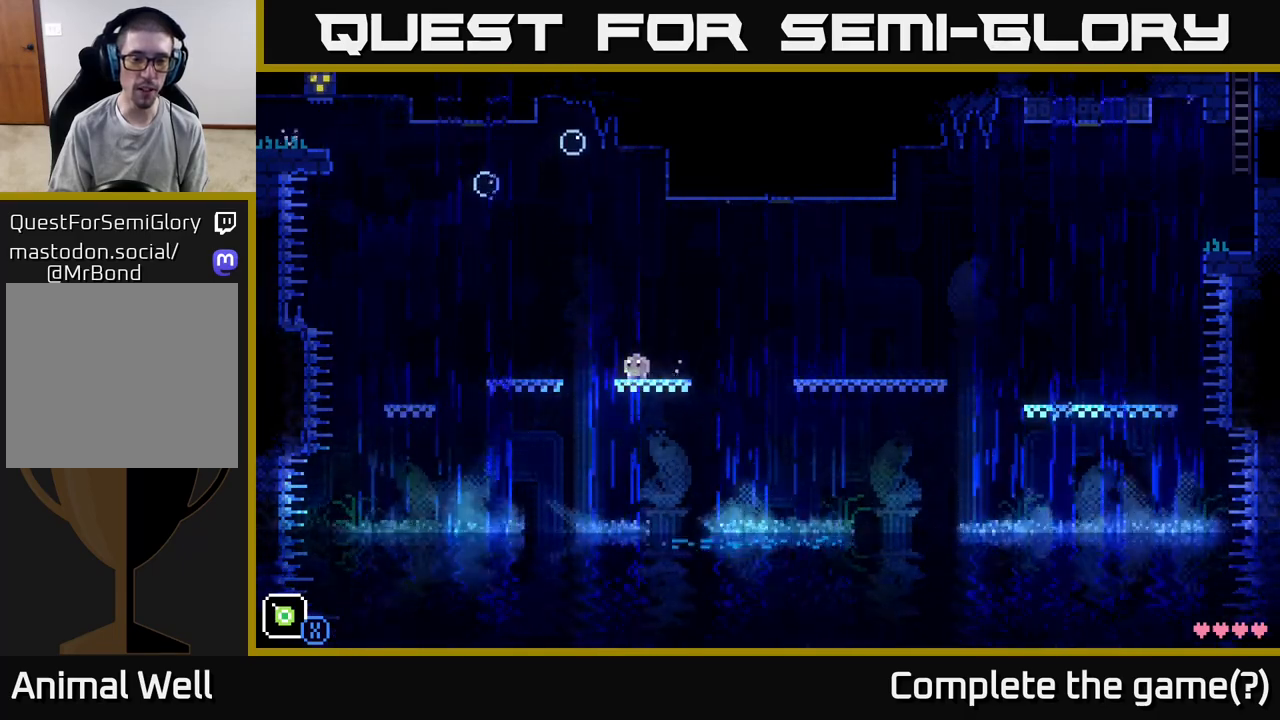
{"buttons": [], "left_stick": "center", "right_stick": "center", "events": [[100, "left_stick", "left"], [217, "A", "down"], [283, "A", "up"], [433, "left_stick", "center"]]}
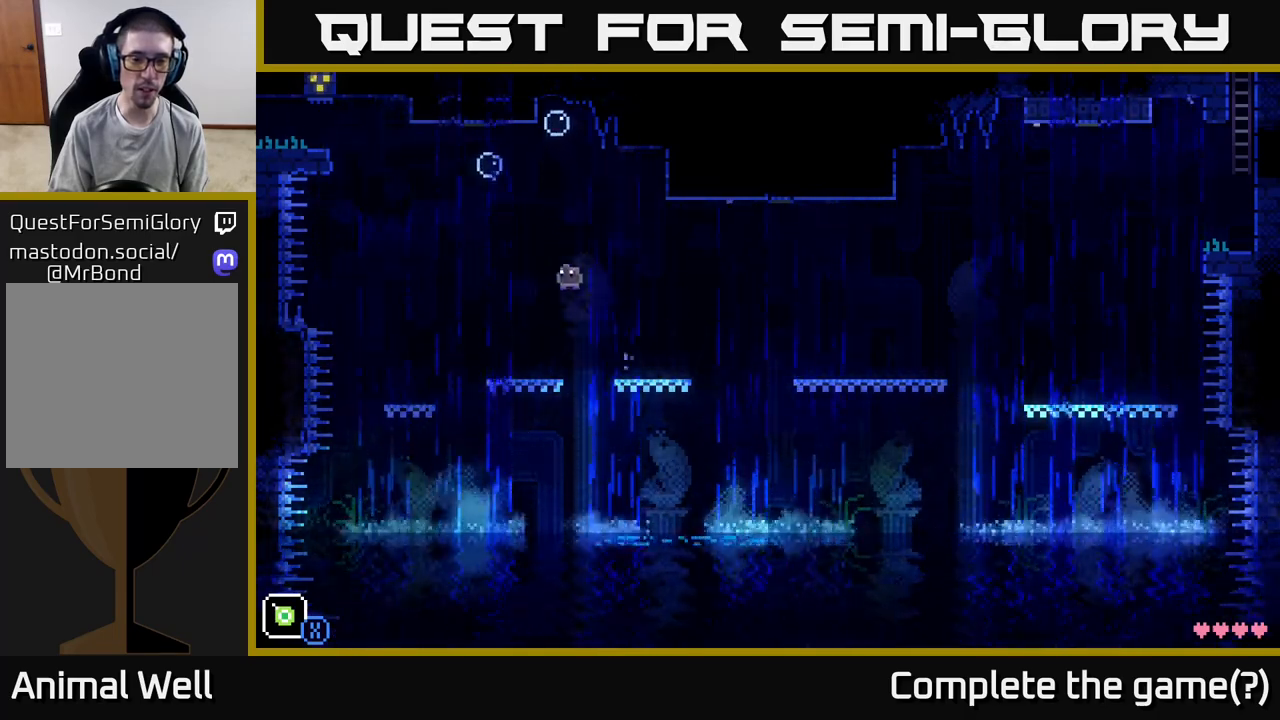
{"buttons": [], "left_stick": "center", "right_stick": "center", "events": [[250, "left_stick", "left"], [400, "left_stick", "center"]]}
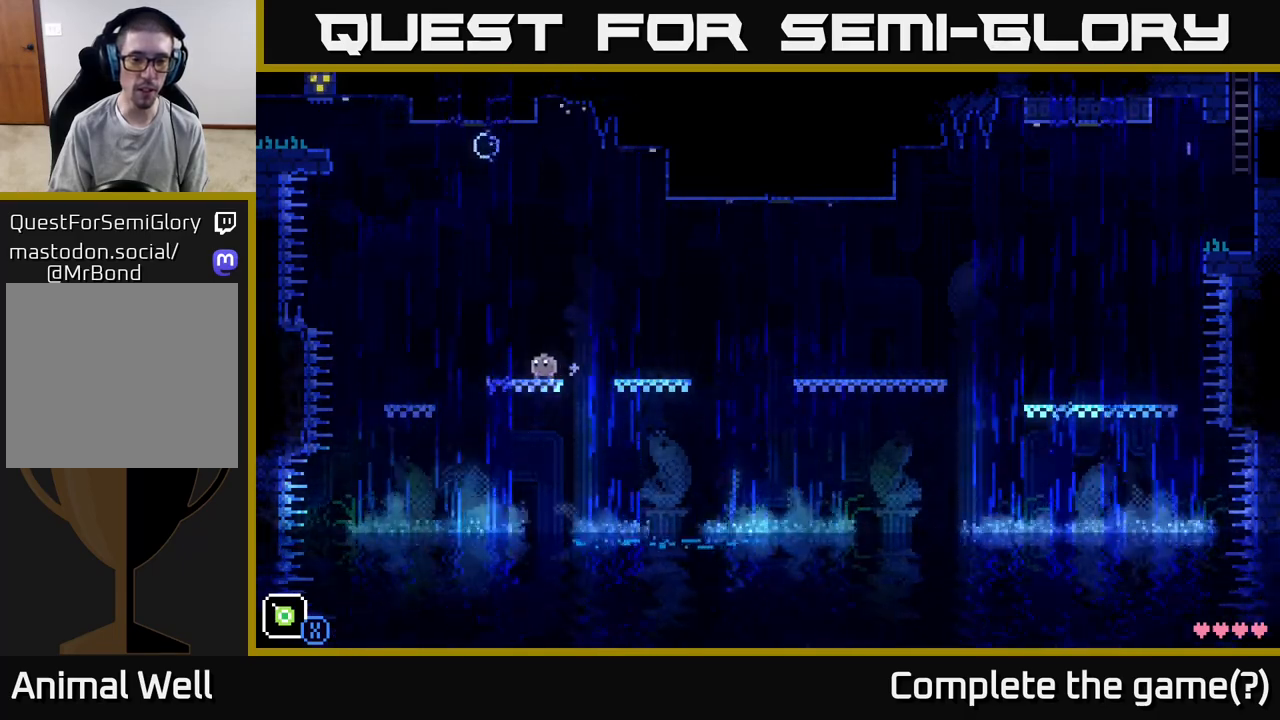
{"buttons": [], "left_stick": "center", "right_stick": "center", "events": []}
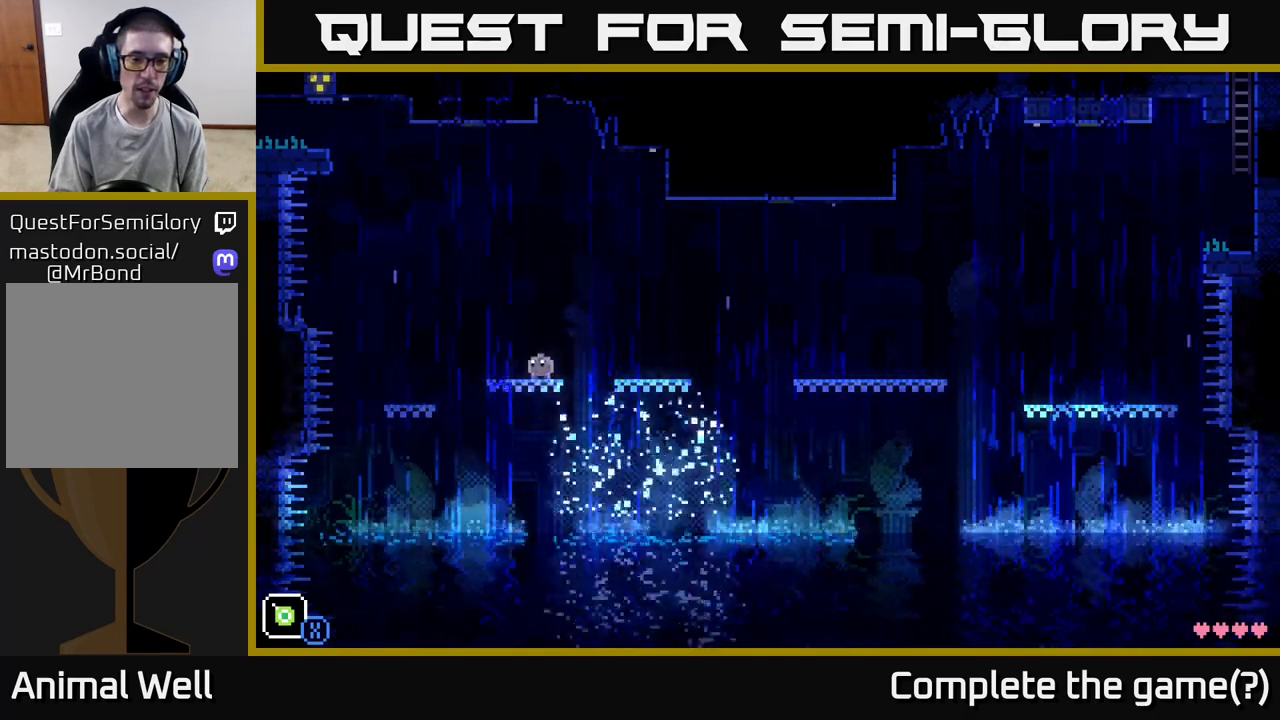
{"buttons": [], "left_stick": "left", "right_stick": "center", "events": [[50, "left_stick", "left"], [150, "left_stick", "center"], [433, "left_stick", "left"]]}
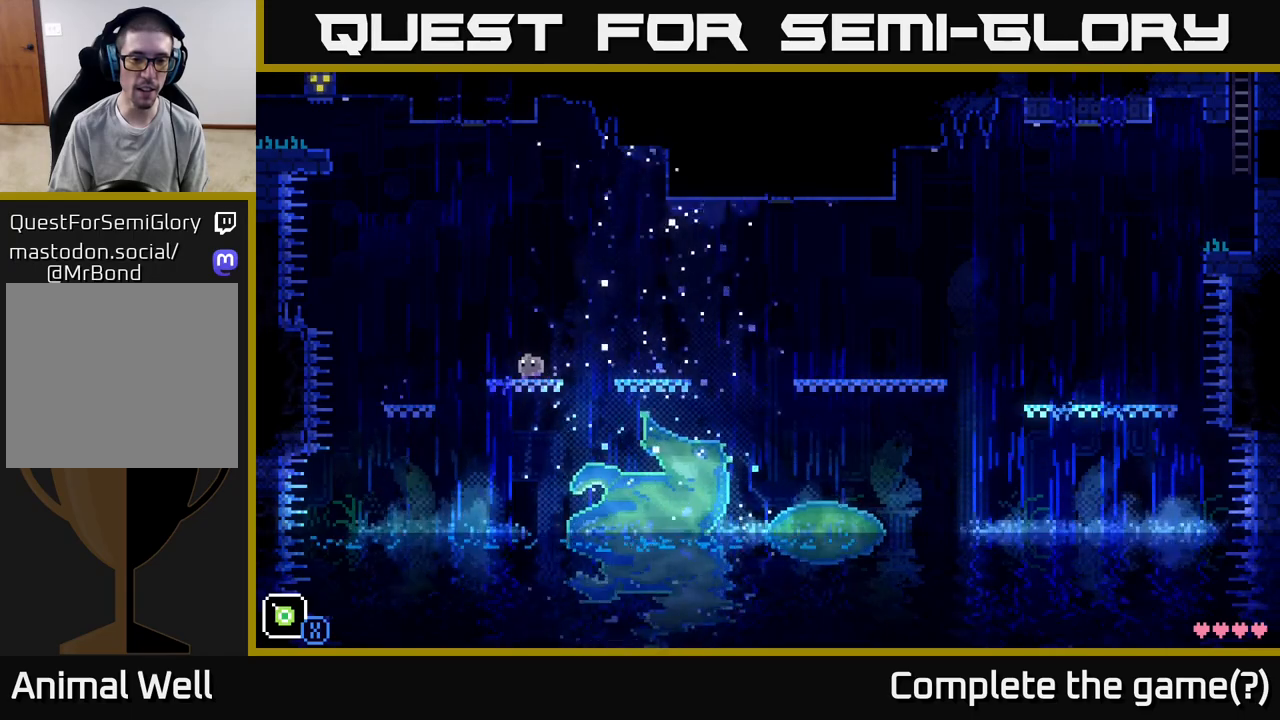
{"buttons": [], "left_stick": "left", "right_stick": "center", "events": [[83, "left_stick", "center"], [433, "left_stick", "left"]]}
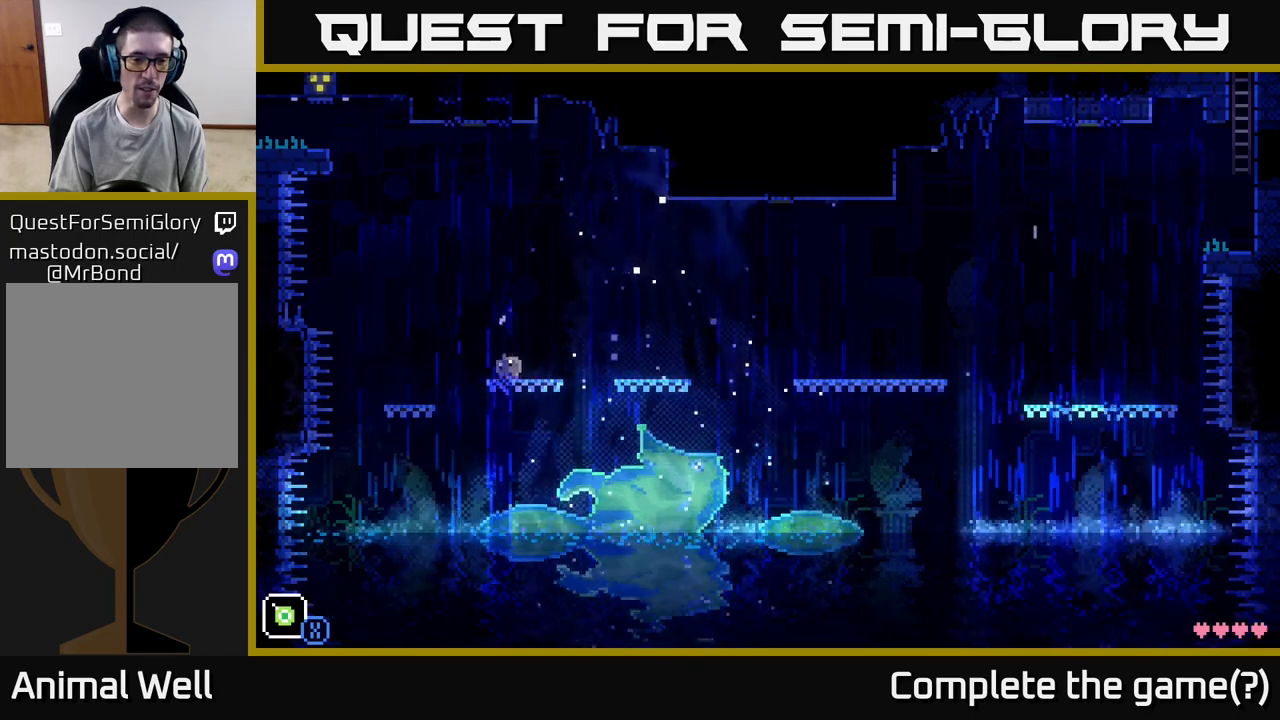
{"buttons": ["A"], "left_stick": "right", "right_stick": "center", "events": [[33, "left_stick", "center"], [383, "left_stick", "right"], [467, "A", "down"]]}
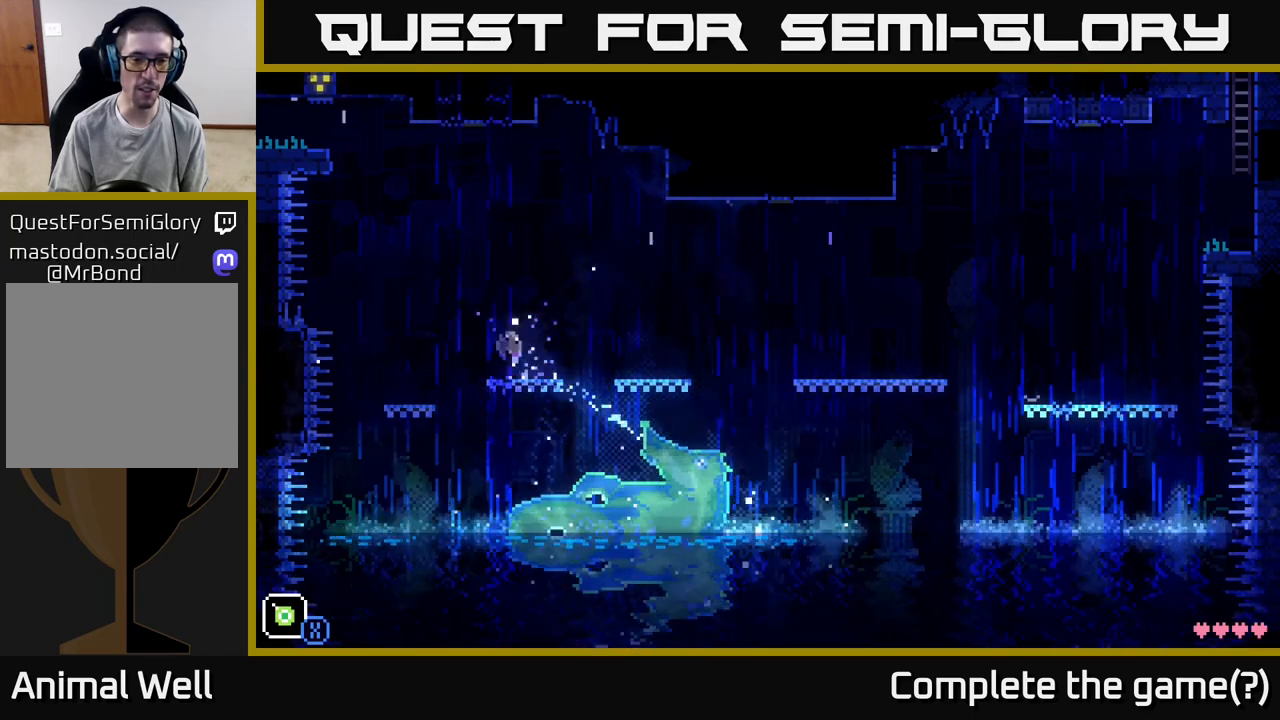
{"buttons": [], "left_stick": "right", "right_stick": "center", "events": [[417, "A", "up"]]}
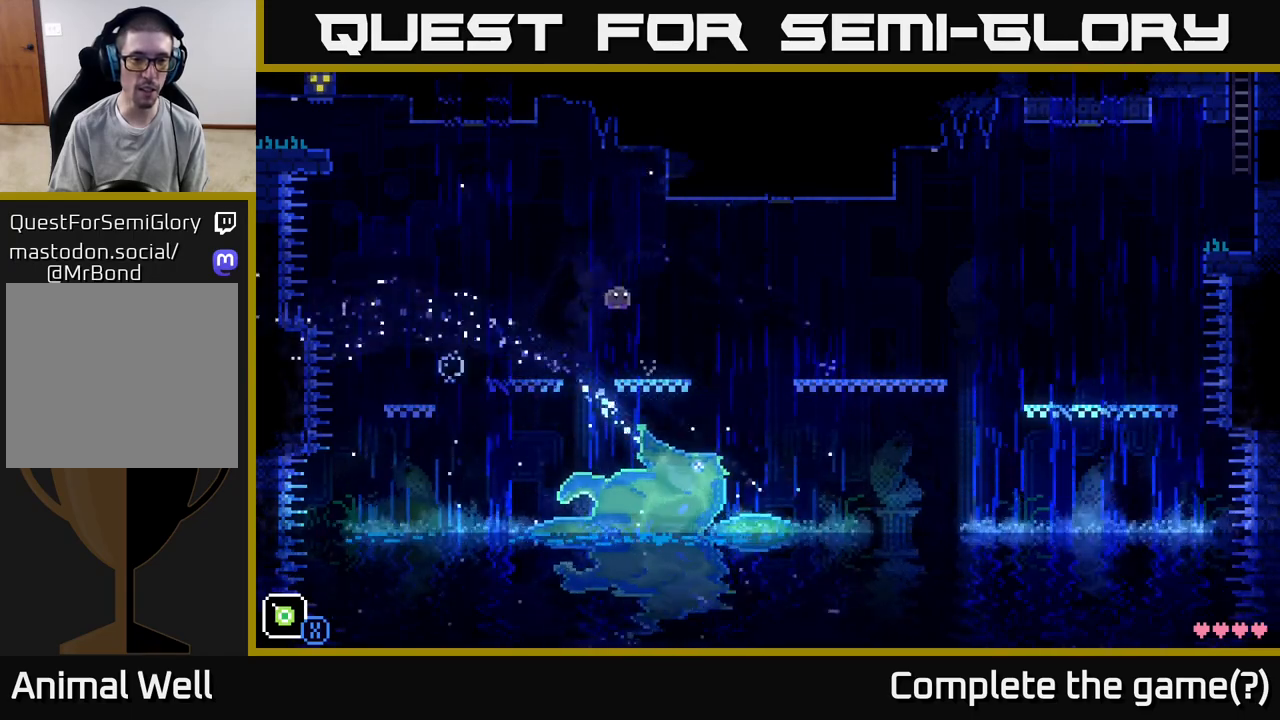
{"buttons": [], "left_stick": "center", "right_stick": "center", "events": [[67, "left_stick", "left"], [167, "left_stick", "center"]]}
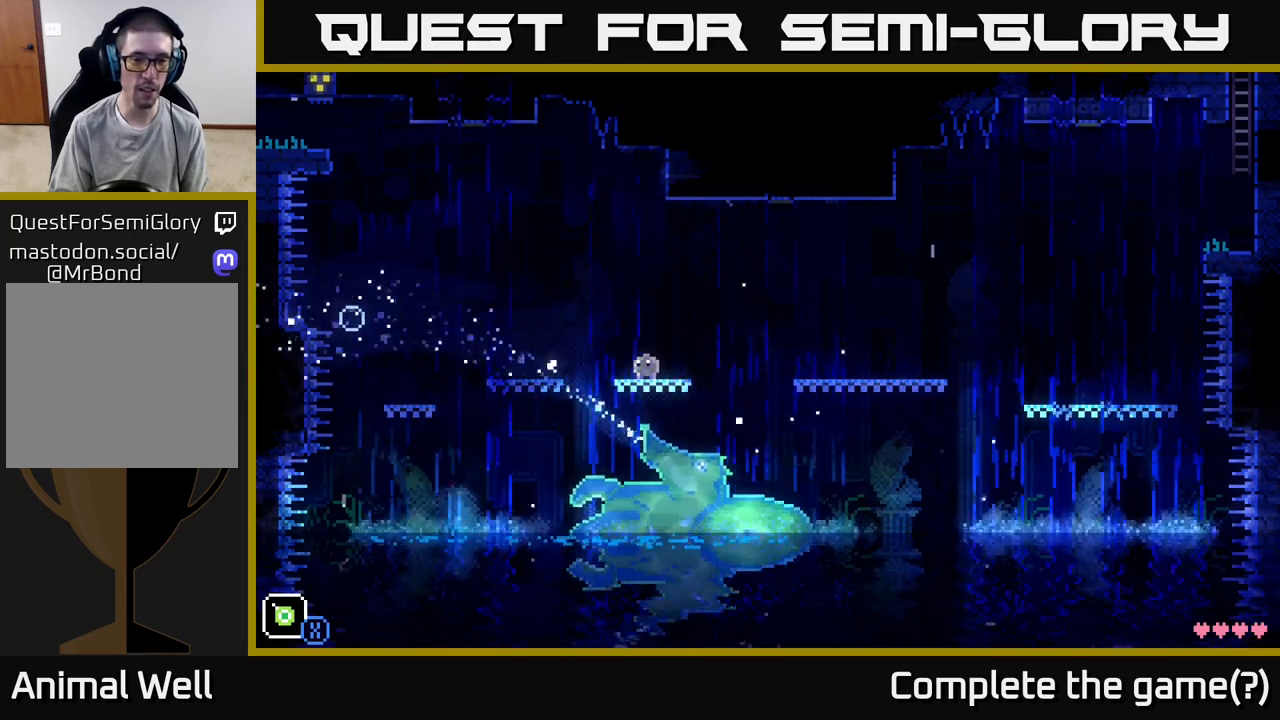
{"buttons": [], "left_stick": "center", "right_stick": "center", "events": []}
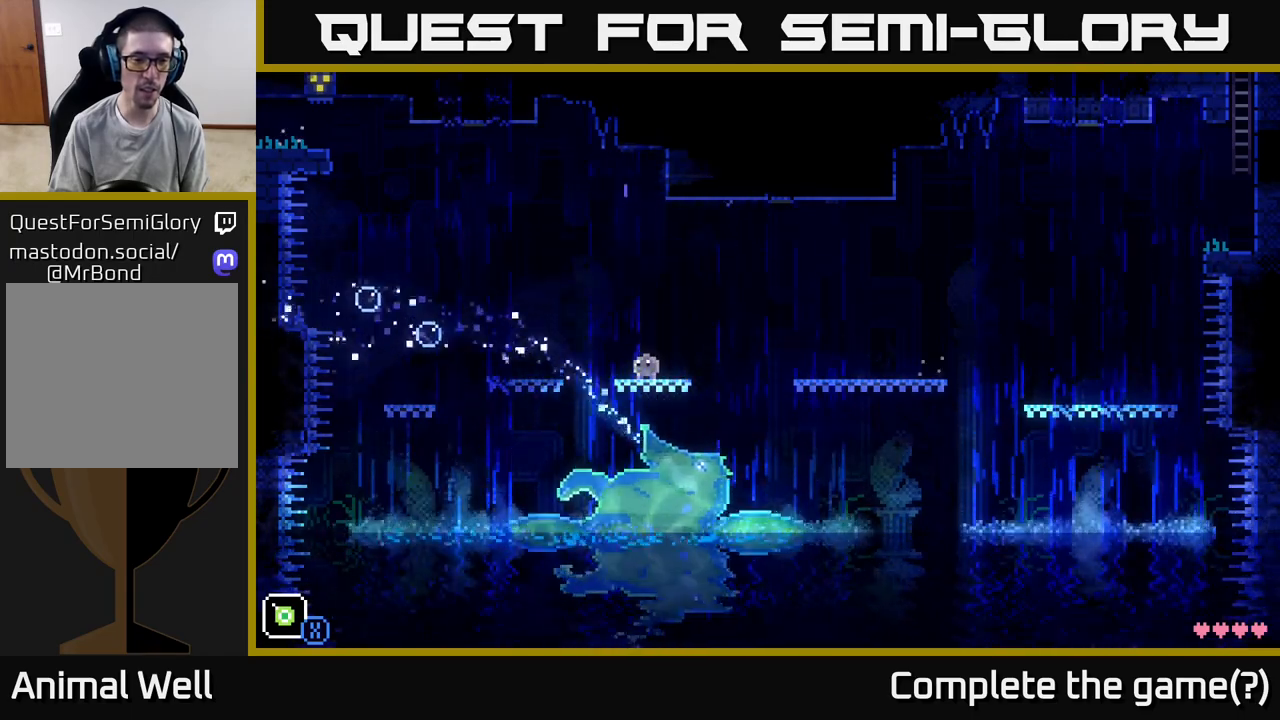
{"buttons": [], "left_stick": "left", "right_stick": "center", "events": [[450, "left_stick", "left"]]}
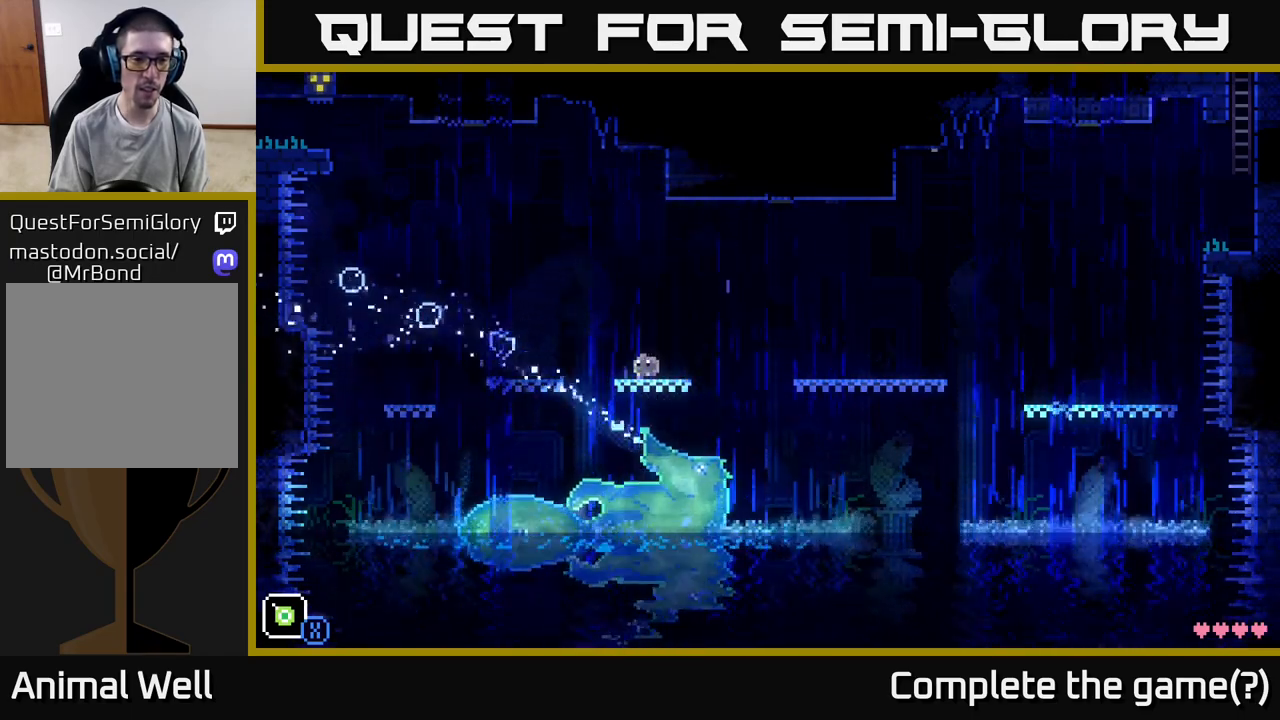
{"buttons": [], "left_stick": "center", "right_stick": "center", "events": [[67, "left_stick", "center"]]}
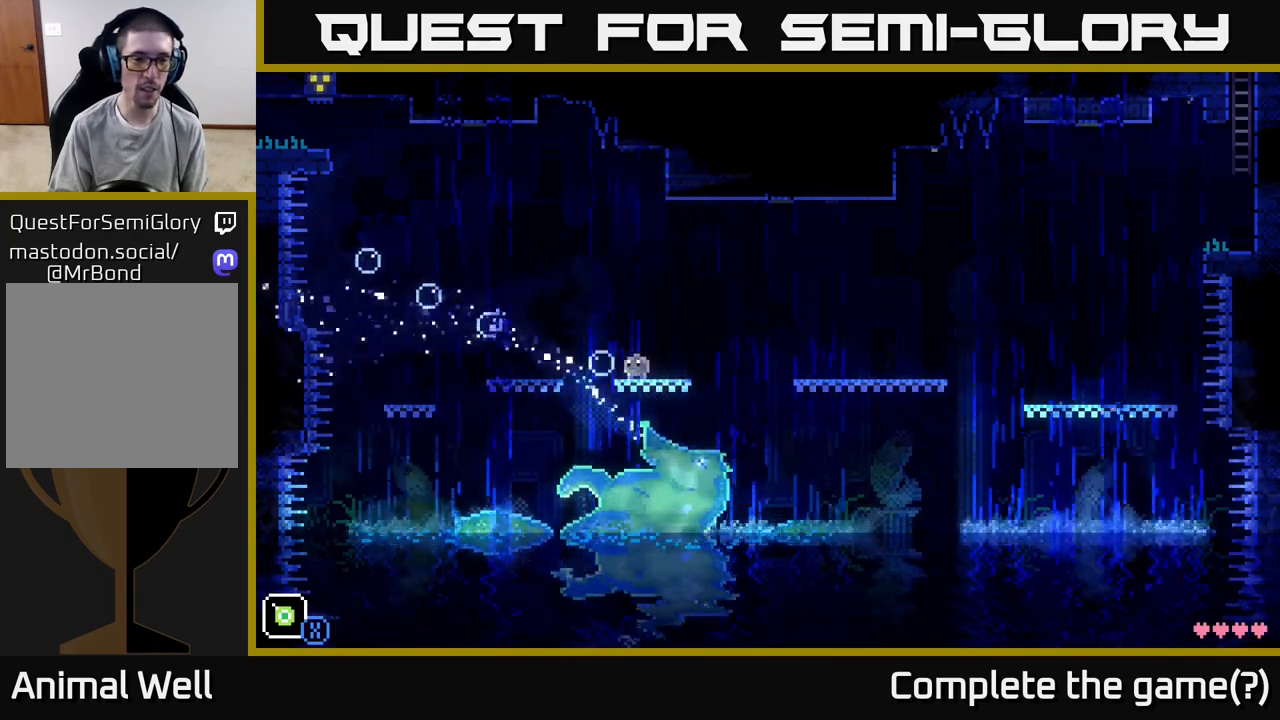
{"buttons": ["A"], "left_stick": "left", "right_stick": "center", "events": [[433, "A", "down"], [467, "left_stick", "left"]]}
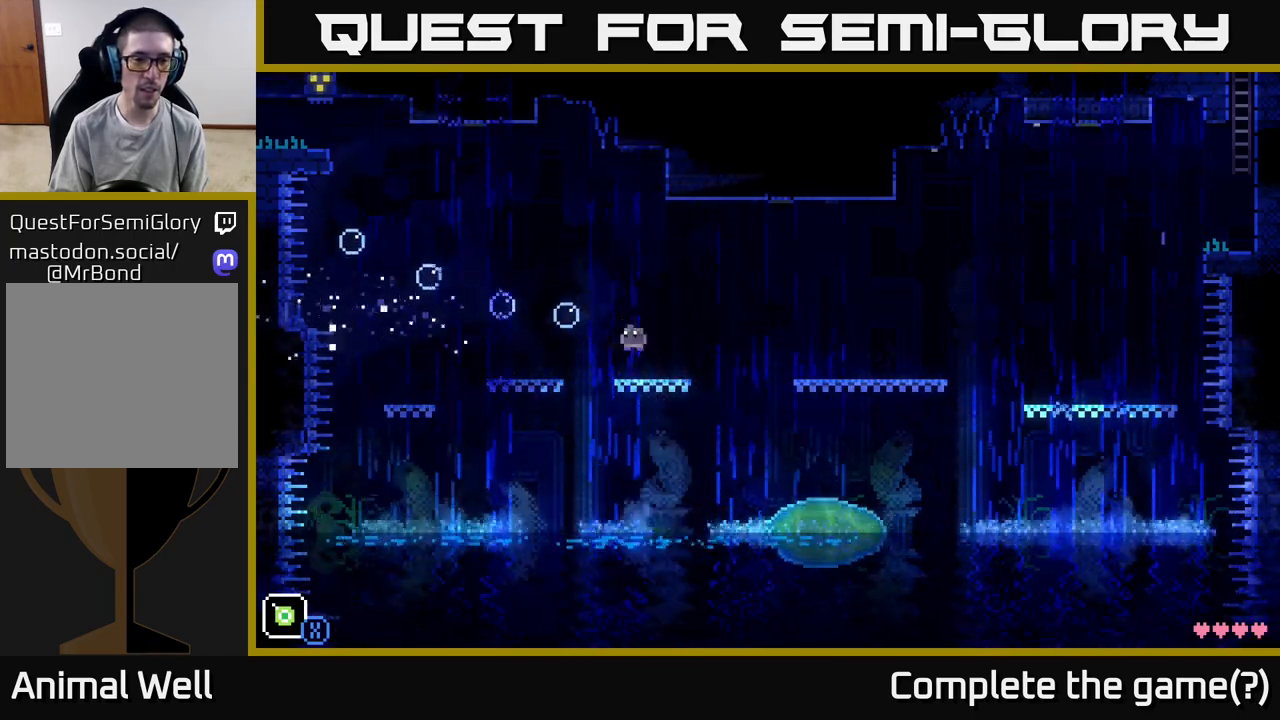
{"buttons": ["A"], "left_stick": "left", "right_stick": "center", "events": [[217, "left_stick", "up-left"], [317, "A", "up"], [333, "left_stick", "center"], [483, "A", "down"], [500, "left_stick", "left"]]}
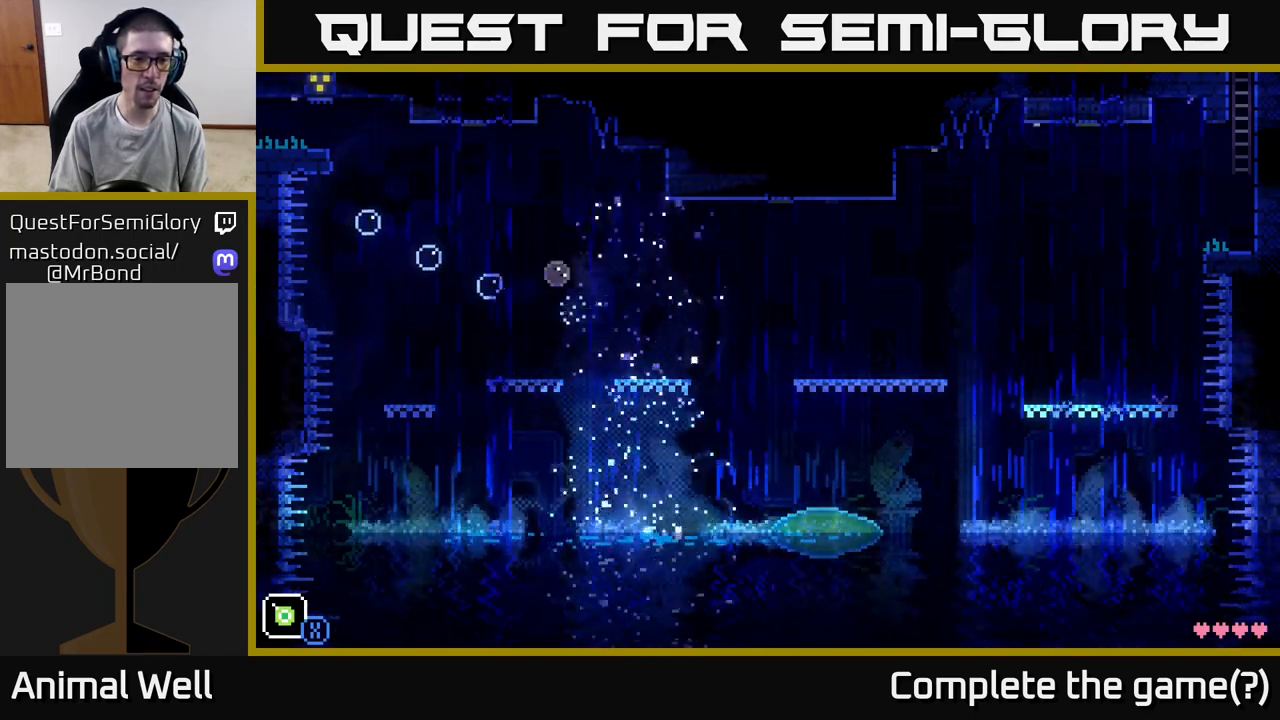
{"buttons": ["A"], "left_stick": "left", "right_stick": "center", "events": []}
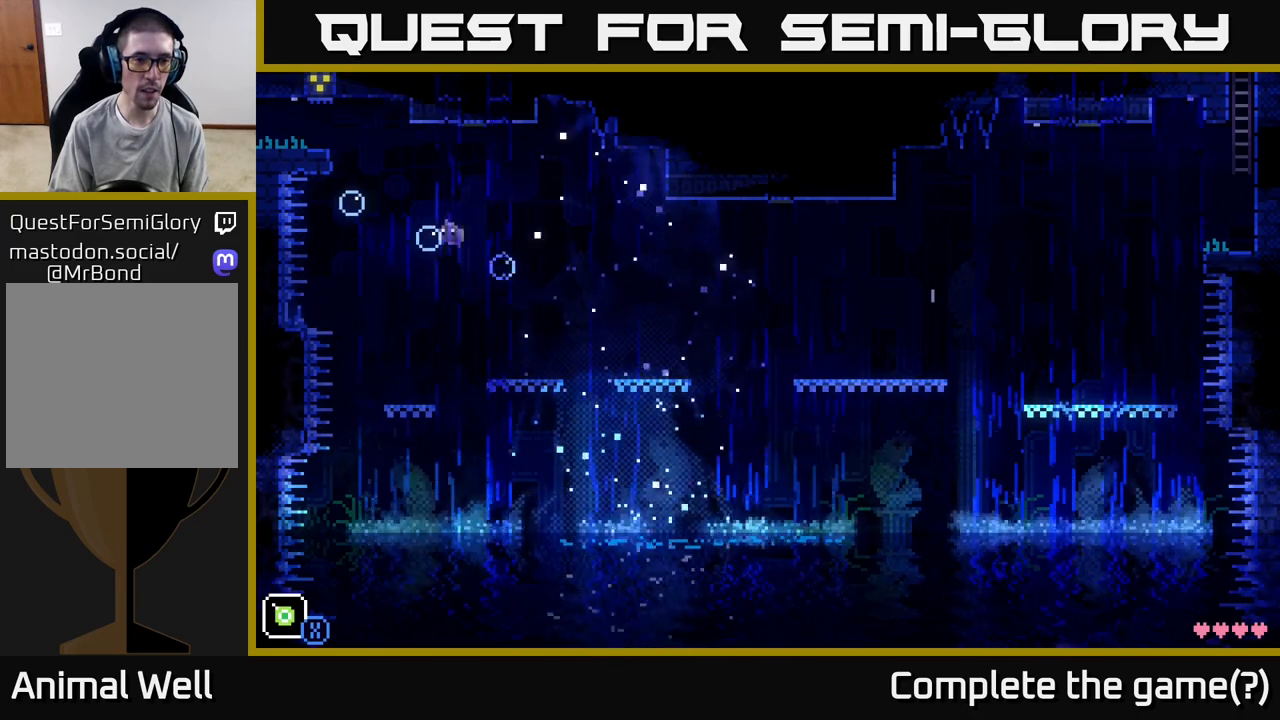
{"buttons": [], "left_stick": "right", "right_stick": "center", "events": [[17, "A", "up"], [83, "A", "down"], [83, "left_stick", "center"], [167, "left_stick", "left"], [233, "left_stick", "right"], [317, "A", "up"], [333, "left_stick", "center"], [500, "left_stick", "right"]]}
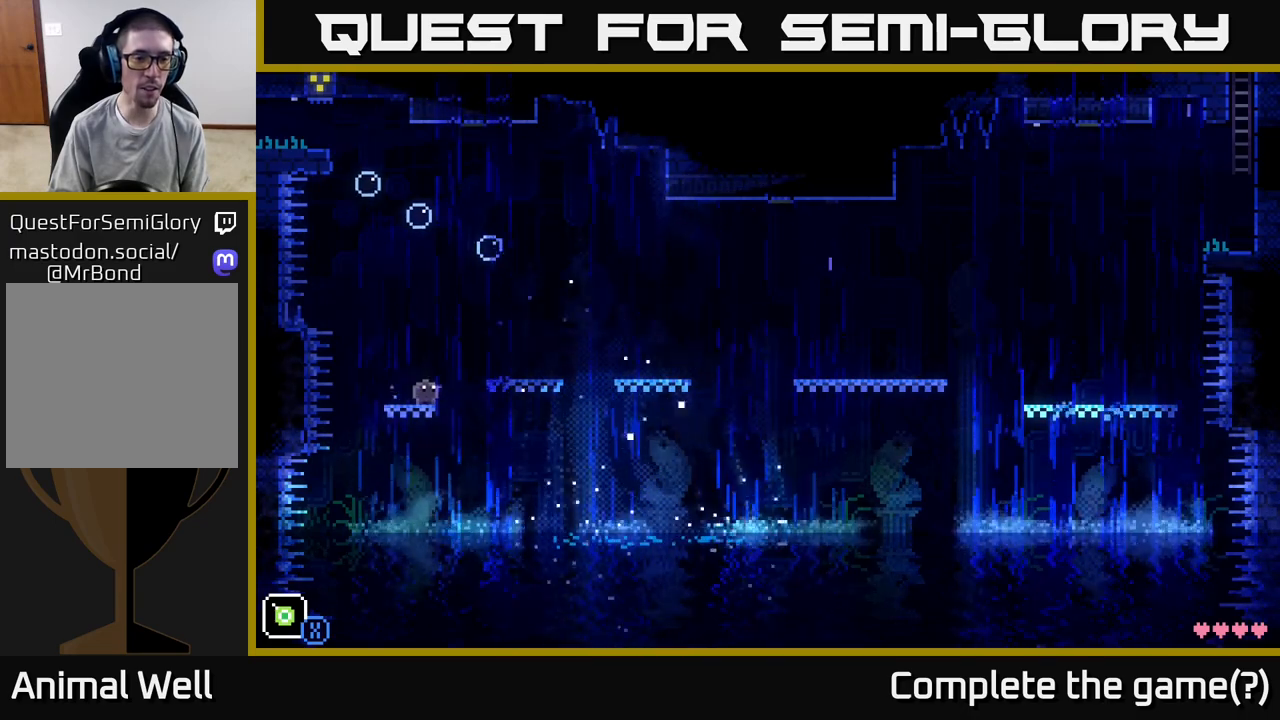
{"buttons": [], "left_stick": "center", "right_stick": "center", "events": [[33, "A", "down"], [283, "A", "up"], [483, "left_stick", "center"]]}
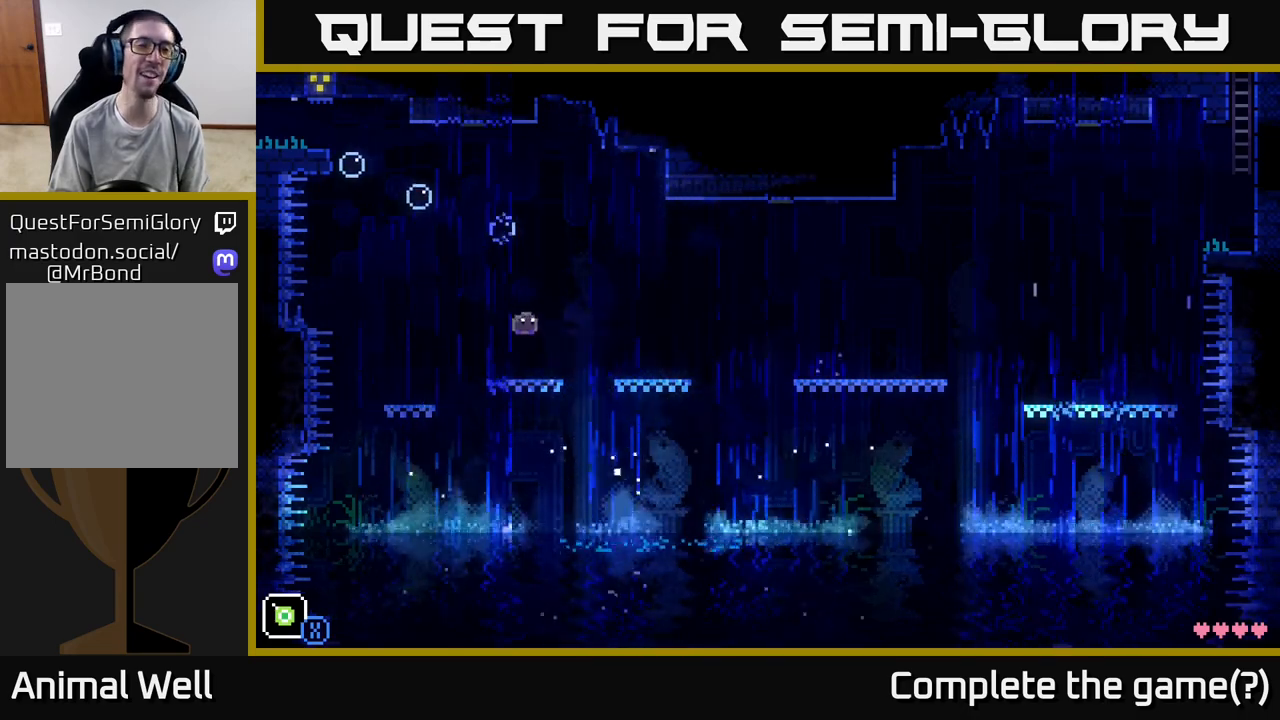
{"buttons": [], "left_stick": "right", "right_stick": "center", "events": [[117, "left_stick", "left"], [250, "left_stick", "center"], [333, "left_stick", "right"], [417, "A", "down"], [500, "A", "up"]]}
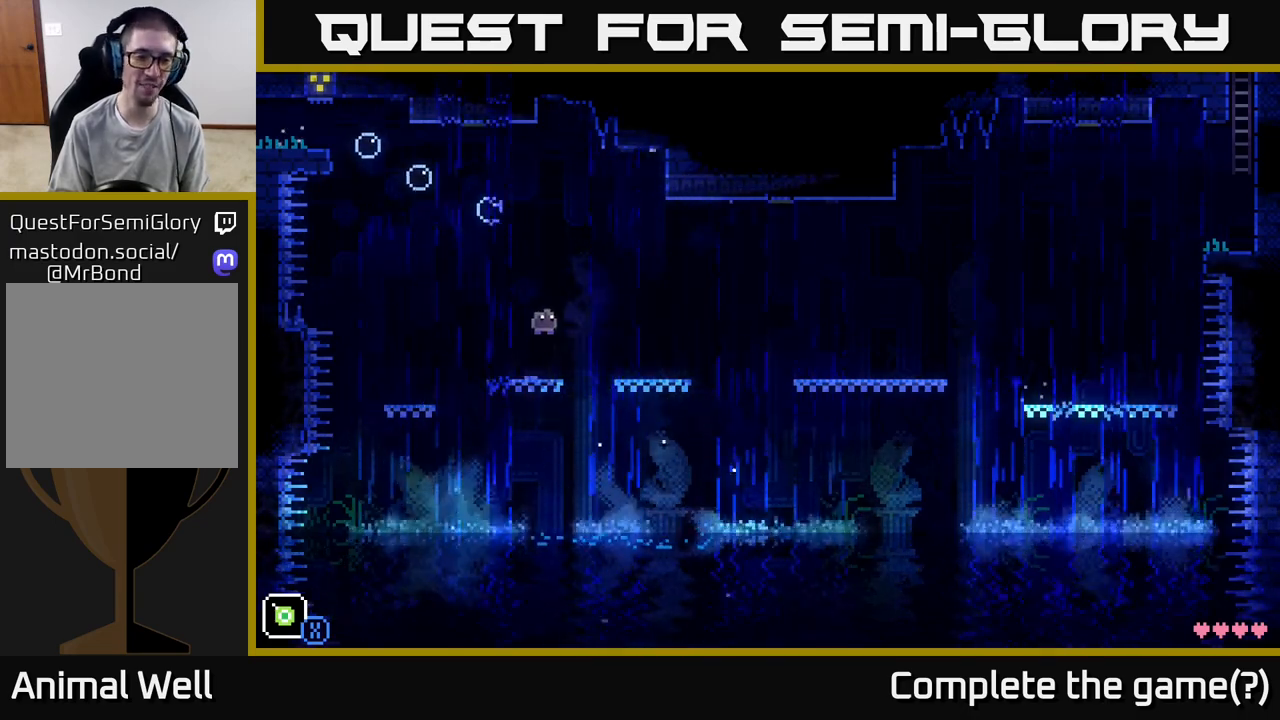
{"buttons": [], "left_stick": "up-left", "right_stick": "center", "events": [[450, "left_stick", "up-left"]]}
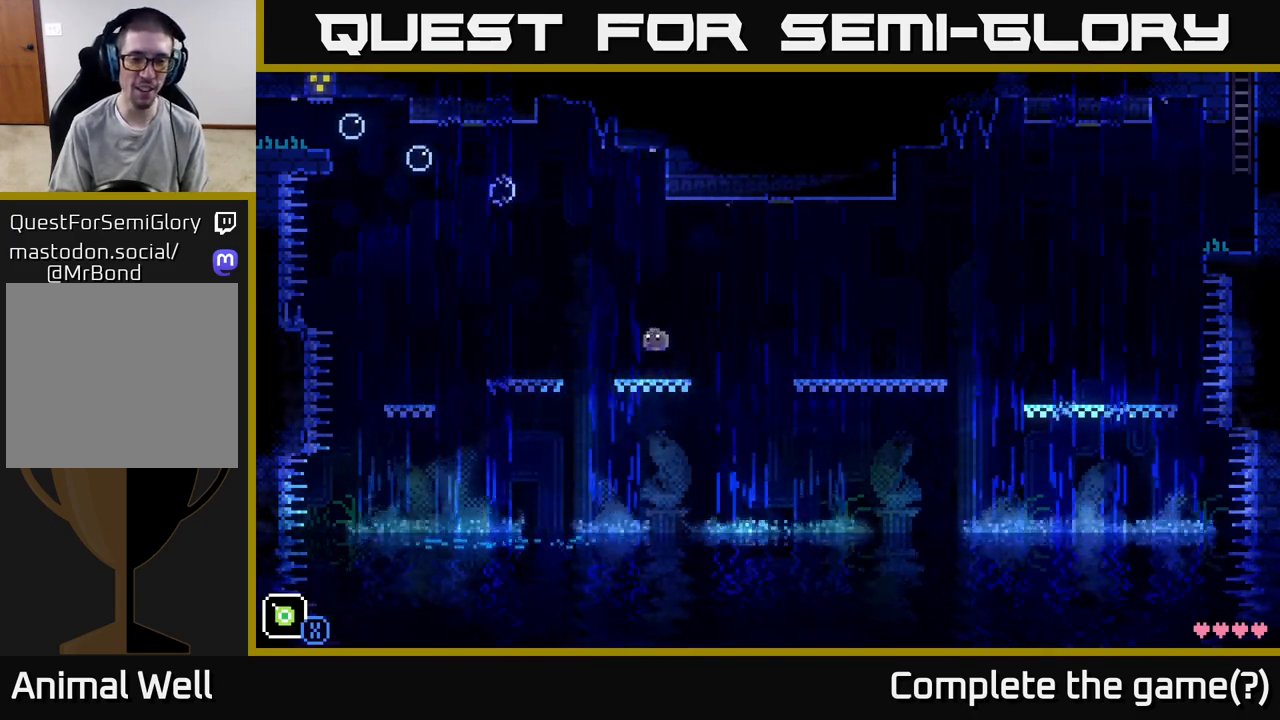
{"buttons": ["A"], "left_stick": "right", "right_stick": "center", "events": [[33, "left_stick", "left"], [117, "left_stick", "right"], [333, "A", "down"]]}
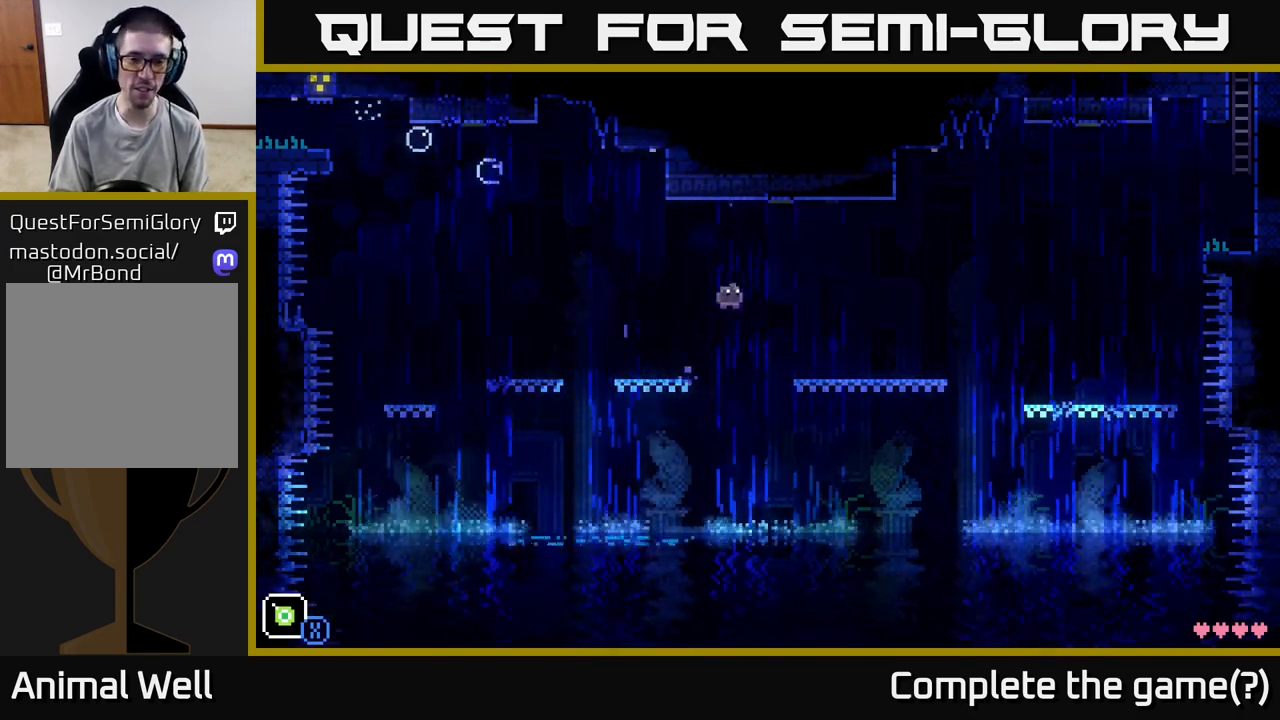
{"buttons": ["A"], "left_stick": "left", "right_stick": "center", "events": [[50, "left_stick", "left"]]}
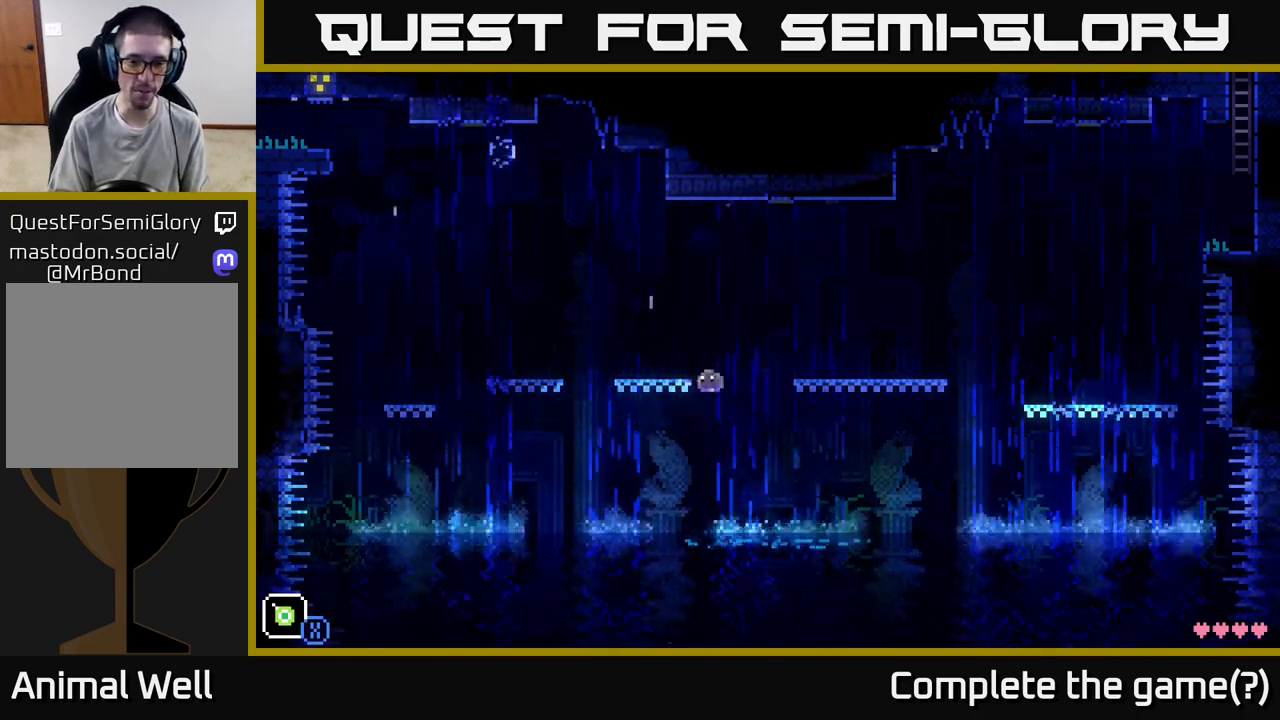
{"buttons": [], "left_stick": "center", "right_stick": "center", "events": [[17, "A", "up"], [467, "left_stick", "center"]]}
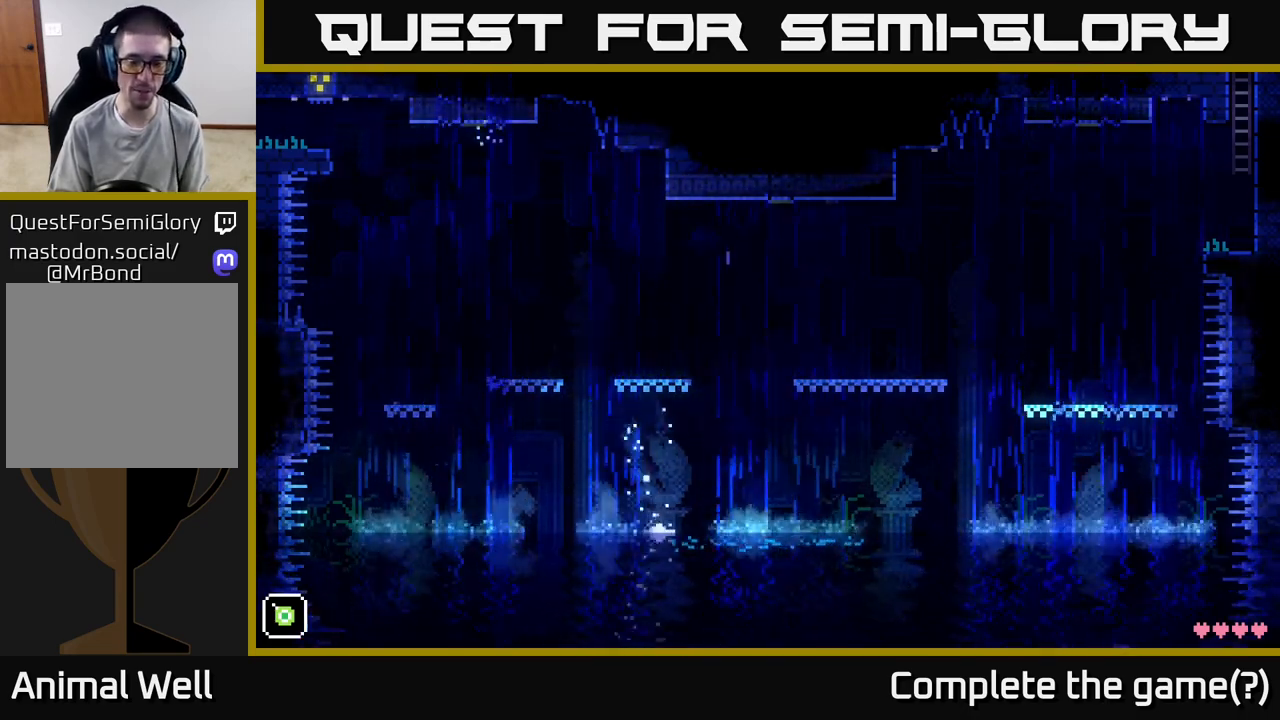
{"buttons": [], "left_stick": "center", "right_stick": "center", "events": []}
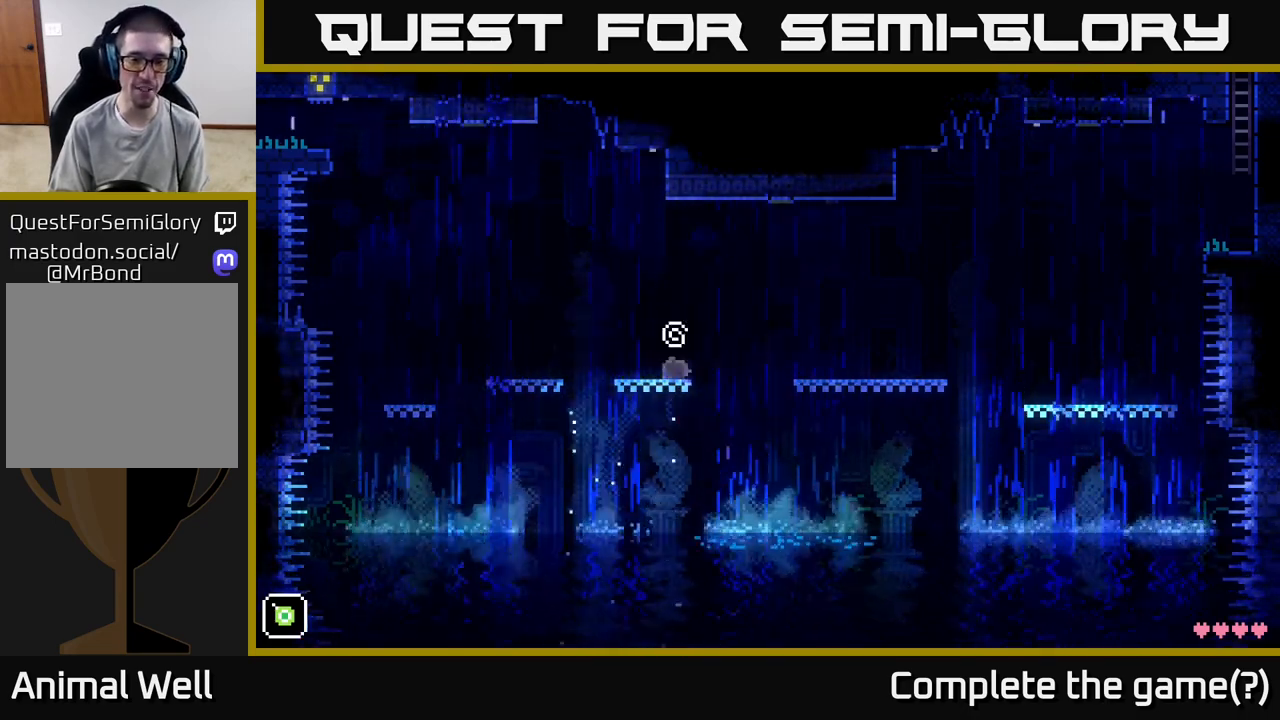
{"buttons": [], "left_stick": "center", "right_stick": "center", "events": [[67, "left_stick", "left"], [317, "left_stick", "center"]]}
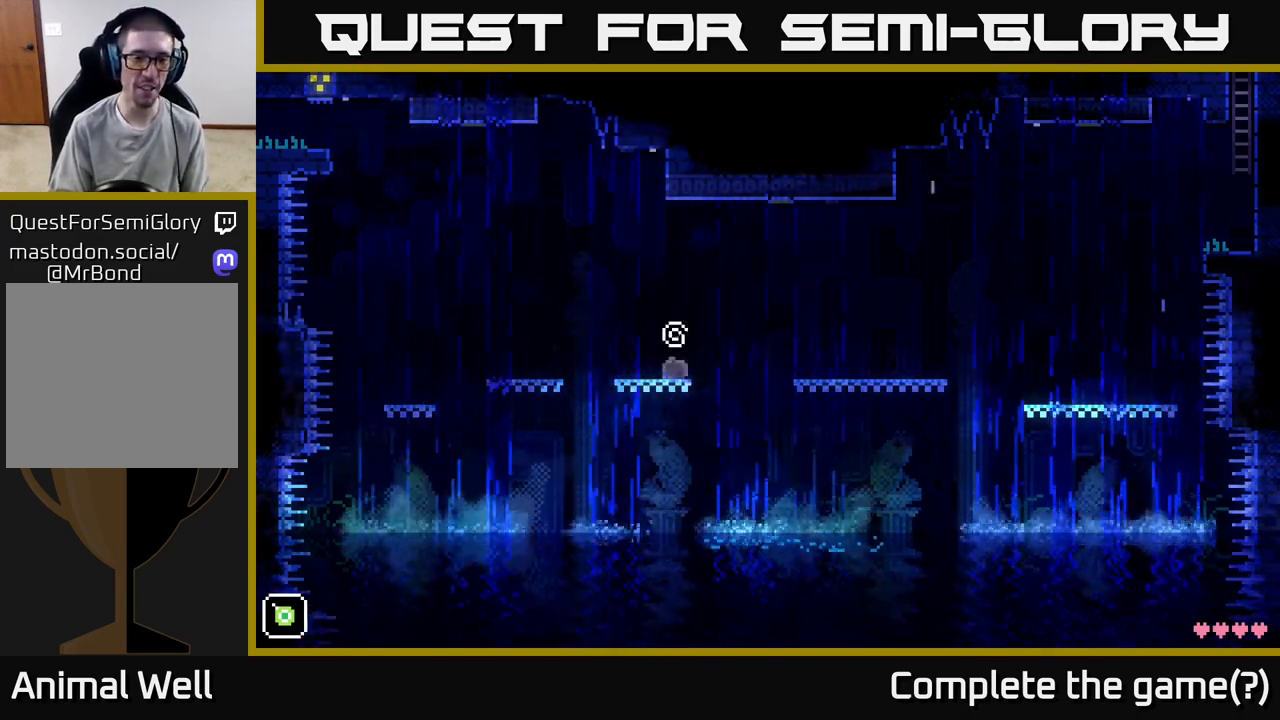
{"buttons": [], "left_stick": "center", "right_stick": "center", "events": [[117, "left_stick", "left"], [283, "left_stick", "center"]]}
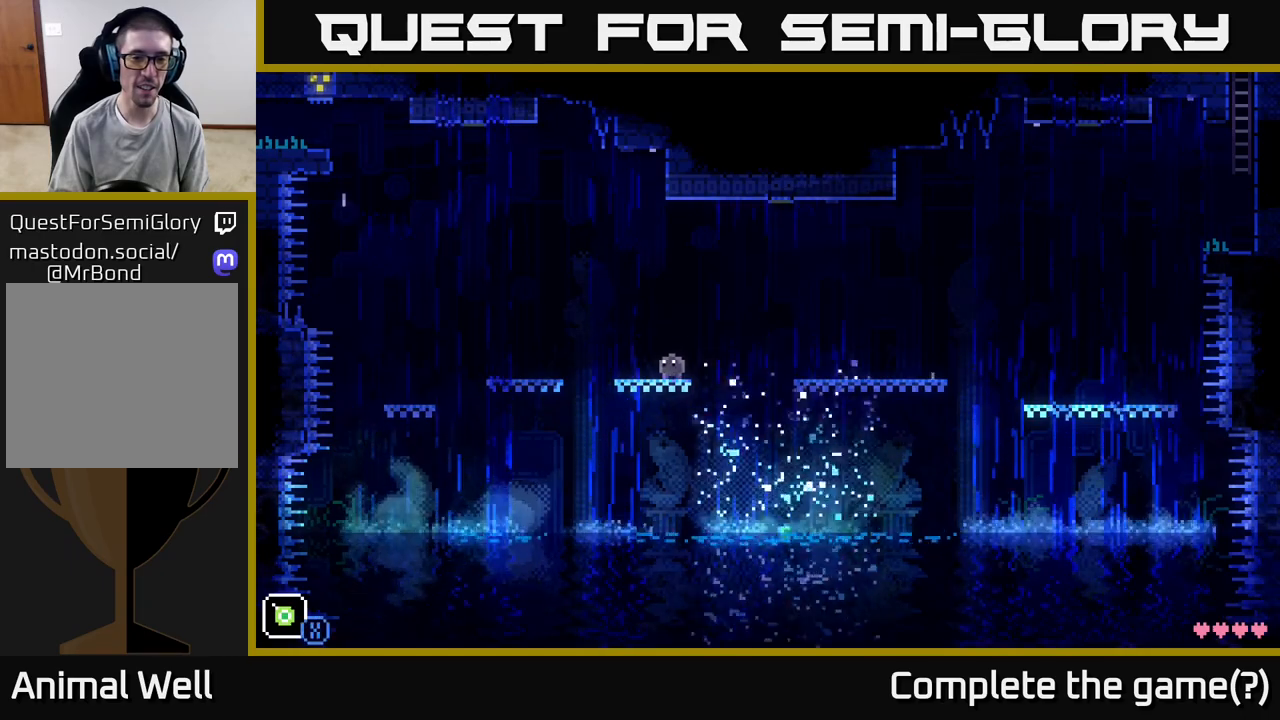
{"buttons": [], "left_stick": "left", "right_stick": "center", "events": [[17, "left_stick", "left"], [300, "A", "down"], [383, "A", "up"]]}